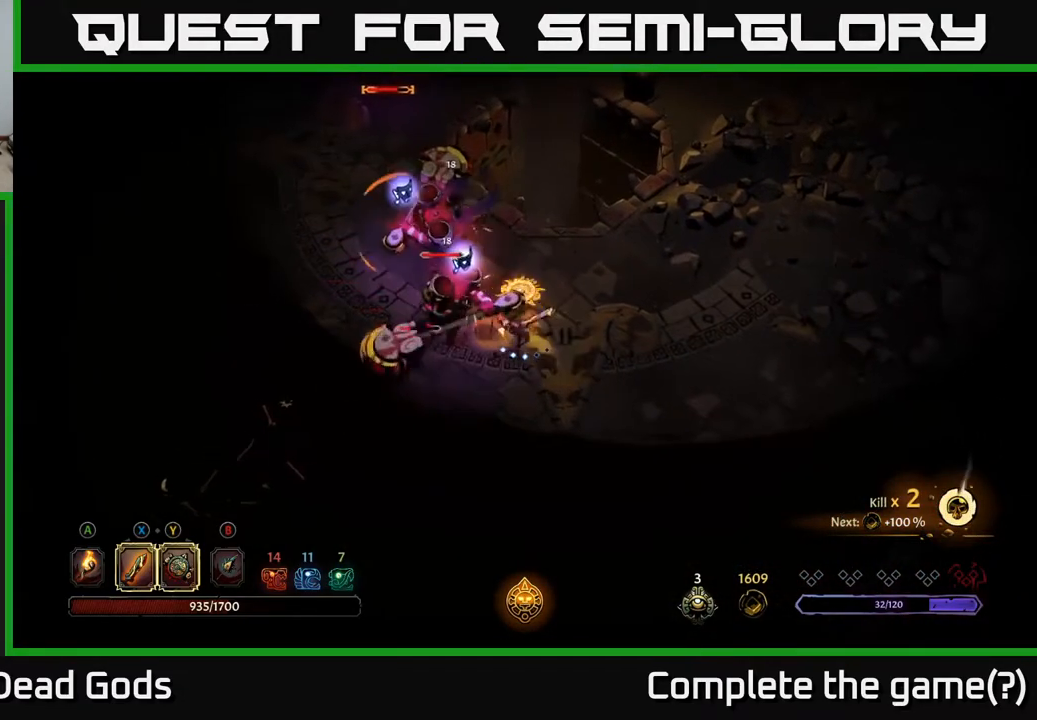
Gameplay with a controller (Xbox layout); each line is a JSON object with the inputs held at the frame after it. "events" lists button and stick changes between this image and that frame as [ms after this image, input, new state], when the widget could be followed in between.
{"buttons": [], "left_stick": "up-left", "right_stick": "center", "events": [[183, "R2", "down"], [333, "R2", "up"]]}
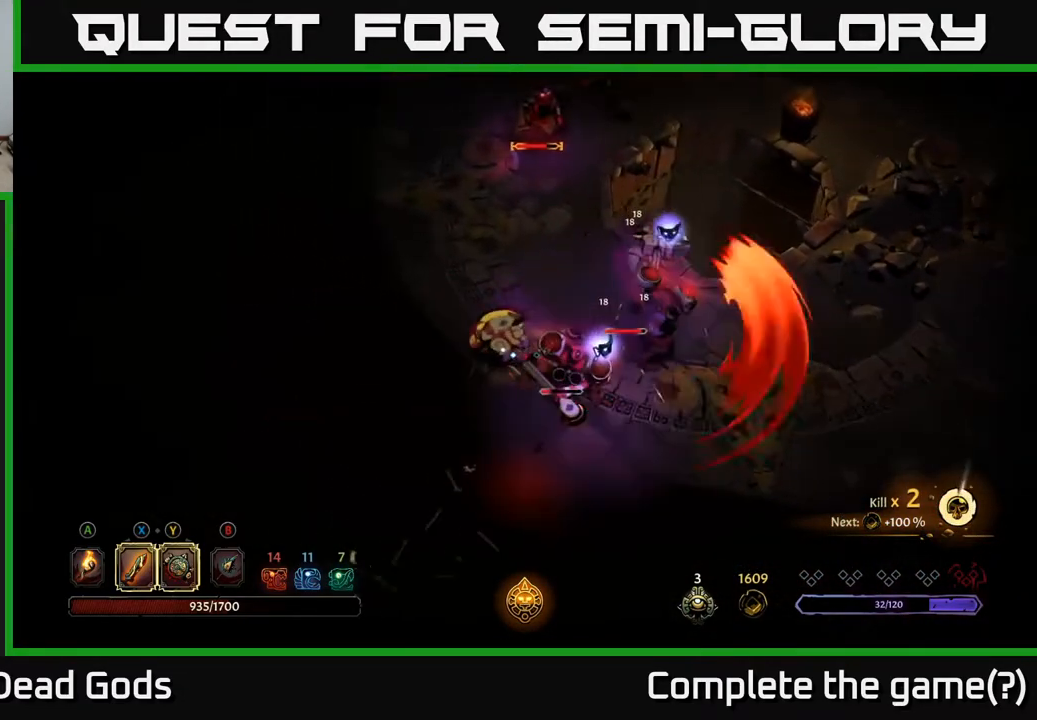
{"buttons": ["X"], "left_stick": "down-right", "right_stick": "center", "events": [[433, "left_stick", "down-right"], [467, "X", "down"]]}
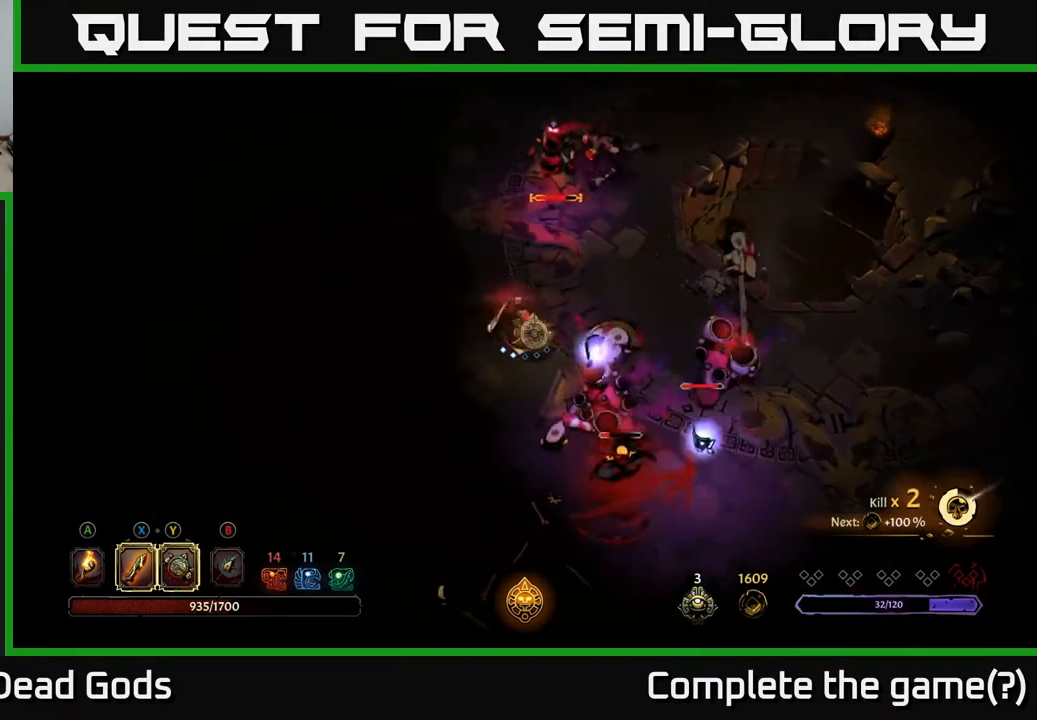
{"buttons": ["R2"], "left_stick": "right", "right_stick": "center", "events": [[50, "X", "up"], [233, "left_stick", "right"], [350, "R2", "down"]]}
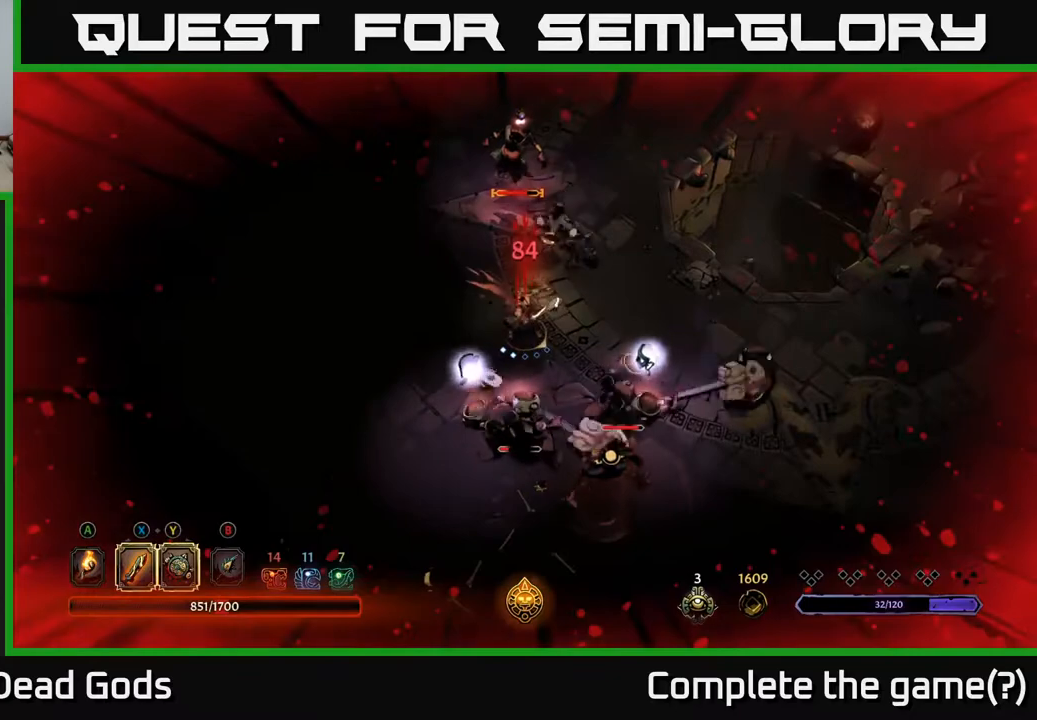
{"buttons": [], "left_stick": "right", "right_stick": "center", "events": [[50, "R2", "up"]]}
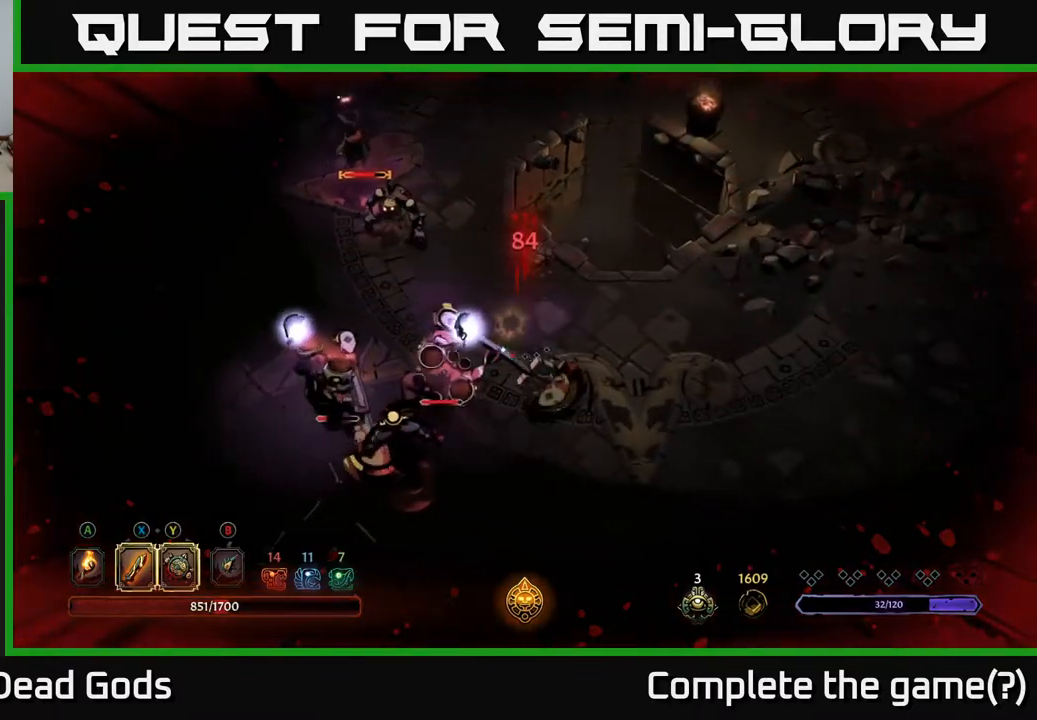
{"buttons": [], "left_stick": "right", "right_stick": "center", "events": []}
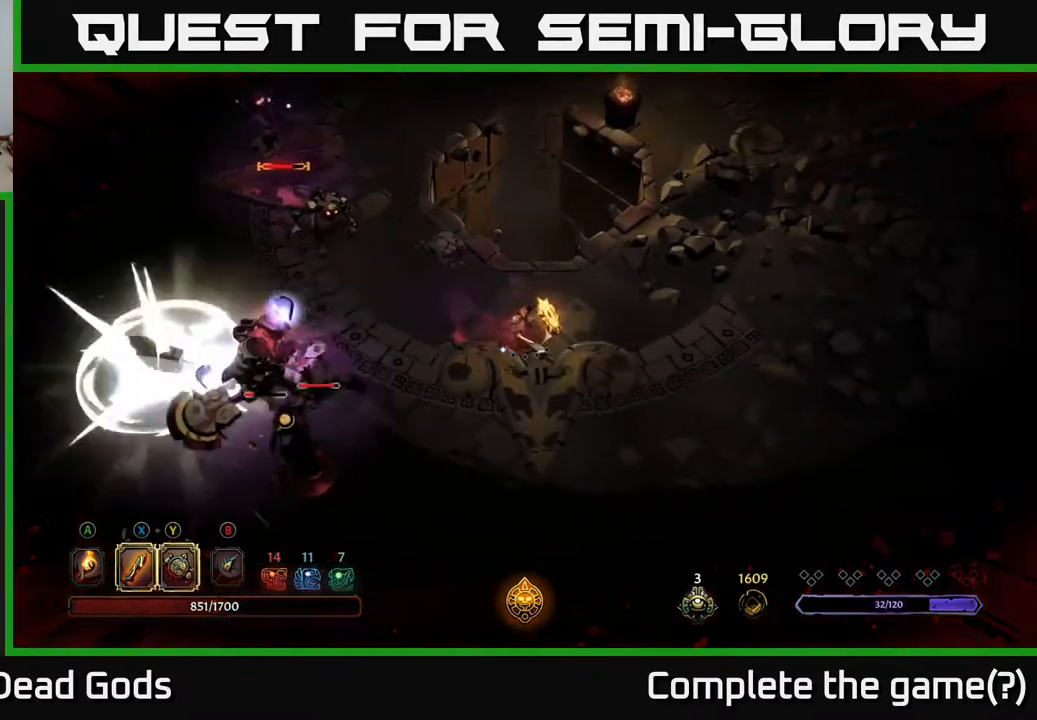
{"buttons": [], "left_stick": "right", "right_stick": "center", "events": []}
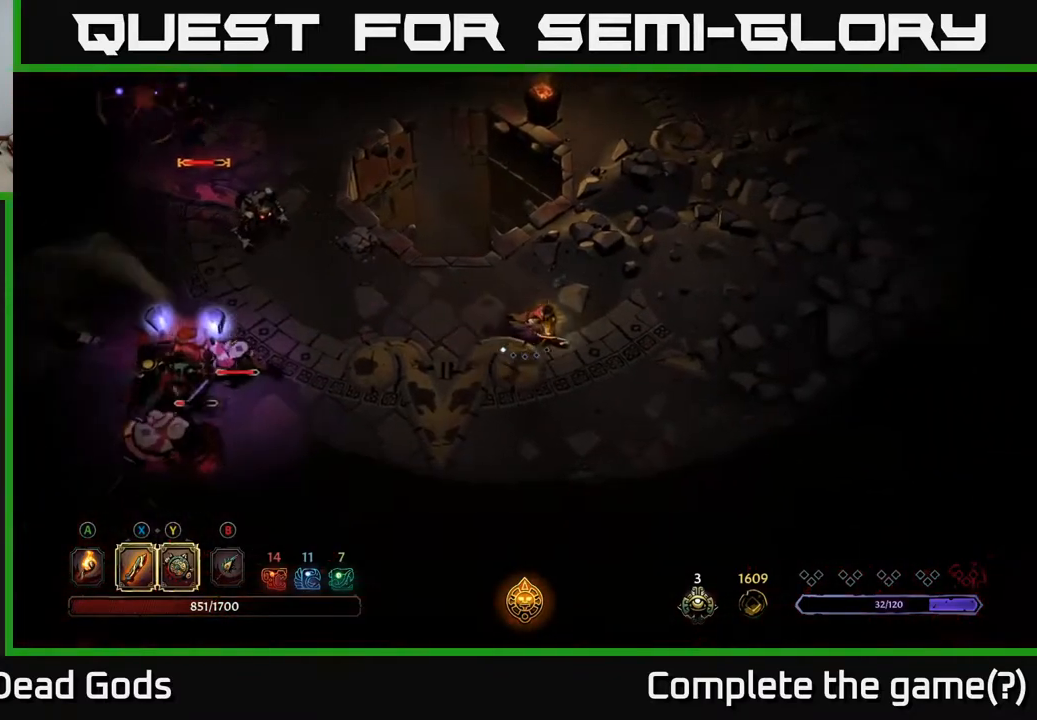
{"buttons": [], "left_stick": "right", "right_stick": "center", "events": [[233, "left_stick", "up-right"], [433, "left_stick", "right"]]}
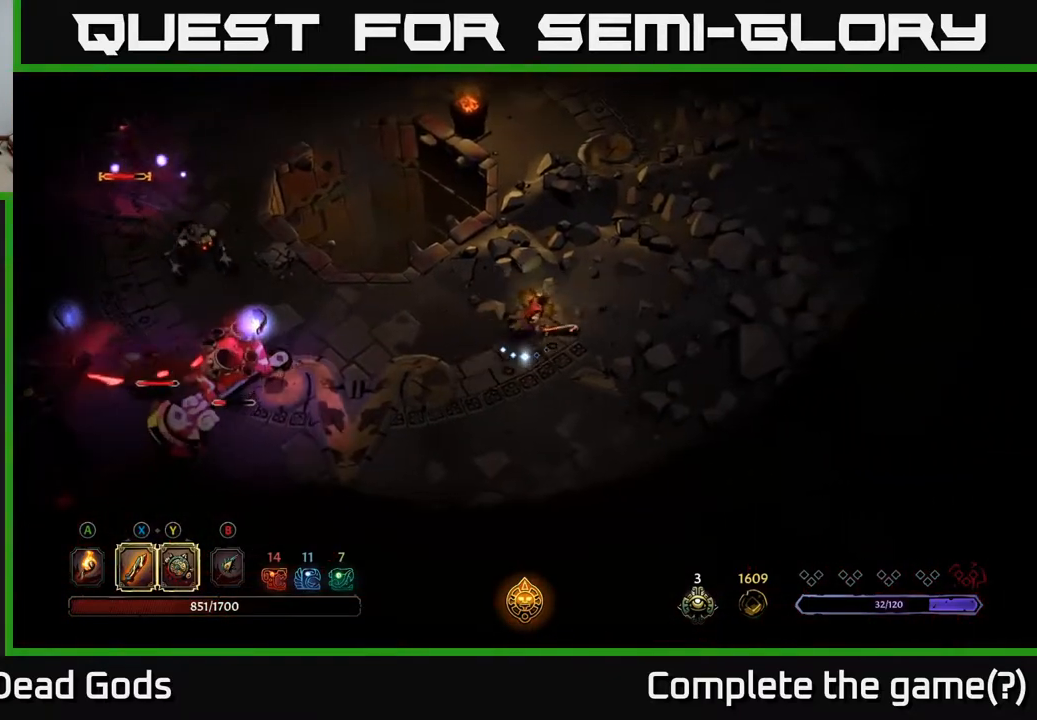
{"buttons": ["Y"], "left_stick": "down-left", "right_stick": "center", "events": [[100, "left_stick", "down-right"], [283, "left_stick", "down"], [450, "left_stick", "down-left"], [483, "Y", "down"]]}
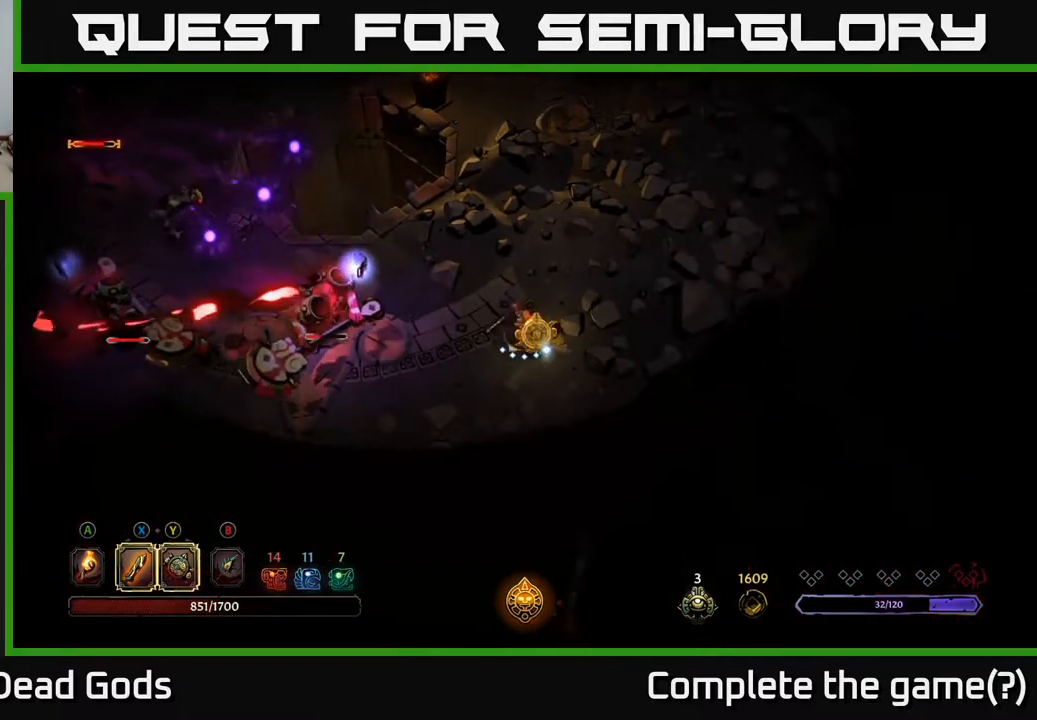
{"buttons": [], "left_stick": "left", "right_stick": "center", "events": [[50, "left_stick", "left"], [483, "Y", "up"]]}
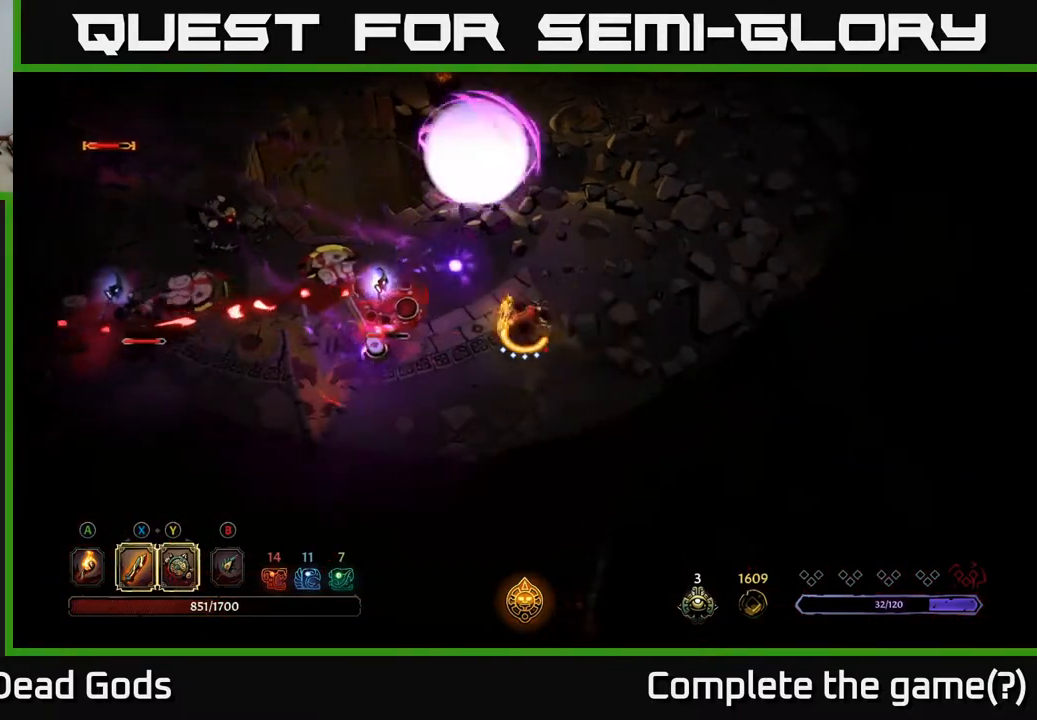
{"buttons": [], "left_stick": "left", "right_stick": "center", "events": [[317, "X", "down"], [433, "X", "up"]]}
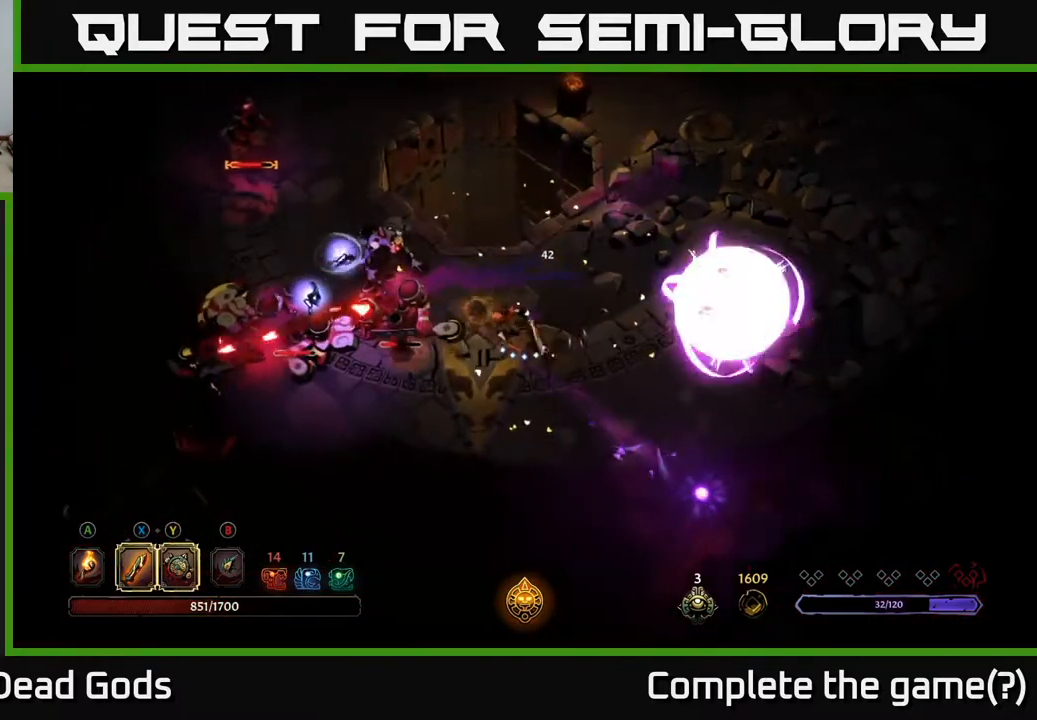
{"buttons": [], "left_stick": "left", "right_stick": "center", "events": [[267, "X", "down"], [400, "X", "up"]]}
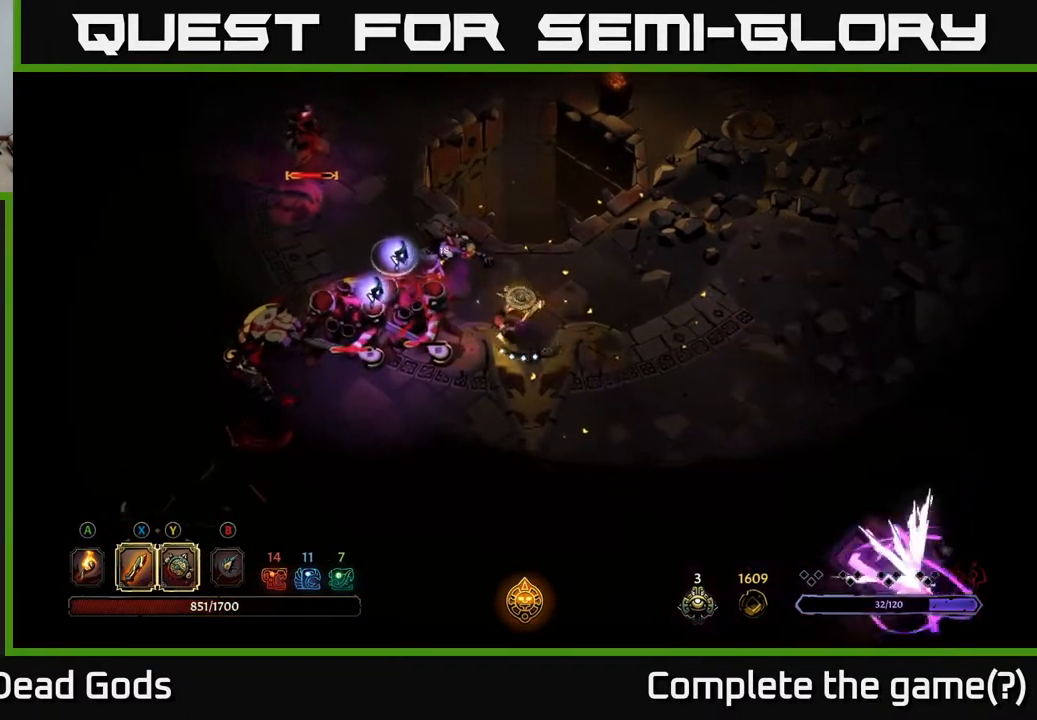
{"buttons": [], "left_stick": "left", "right_stick": "center", "events": [[150, "X", "down"], [317, "X", "up"]]}
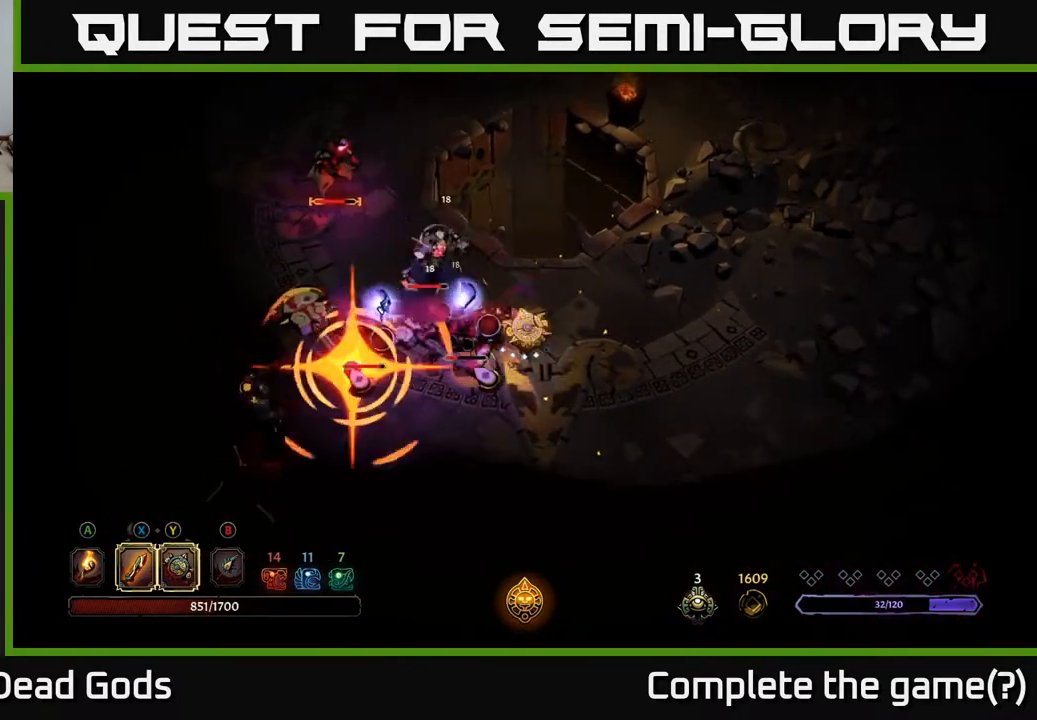
{"buttons": [], "left_stick": "left", "right_stick": "center", "events": [[17, "X", "down"], [217, "X", "up"]]}
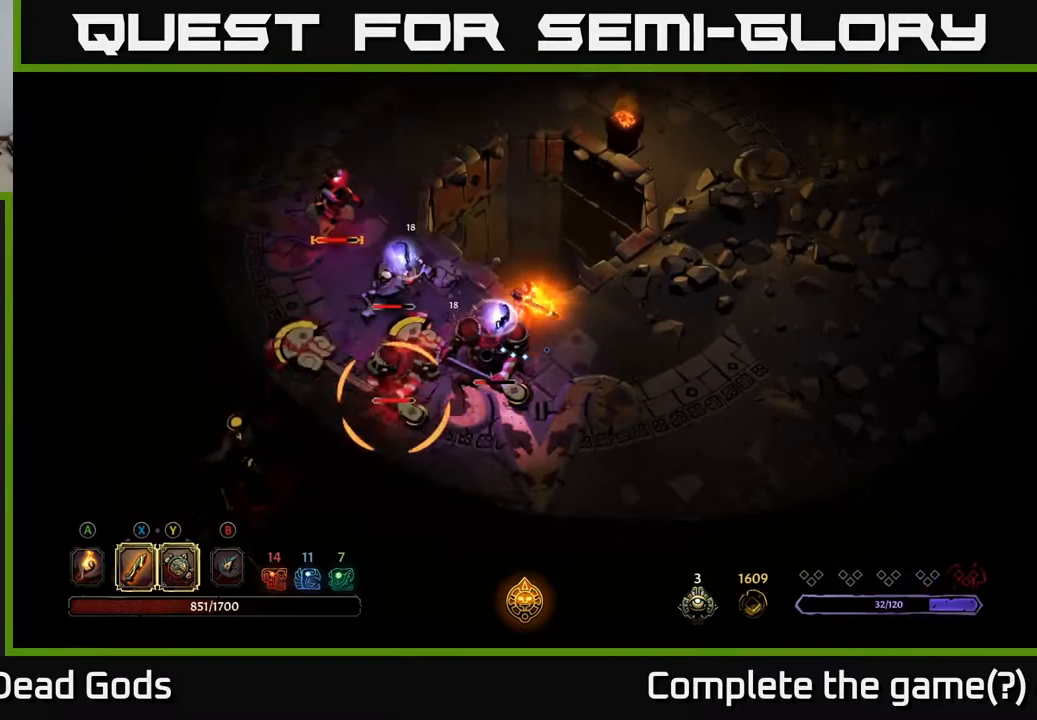
{"buttons": [], "left_stick": "down-left", "right_stick": "center", "events": [[100, "R2", "down"], [250, "R2", "up"], [250, "left_stick", "down-left"]]}
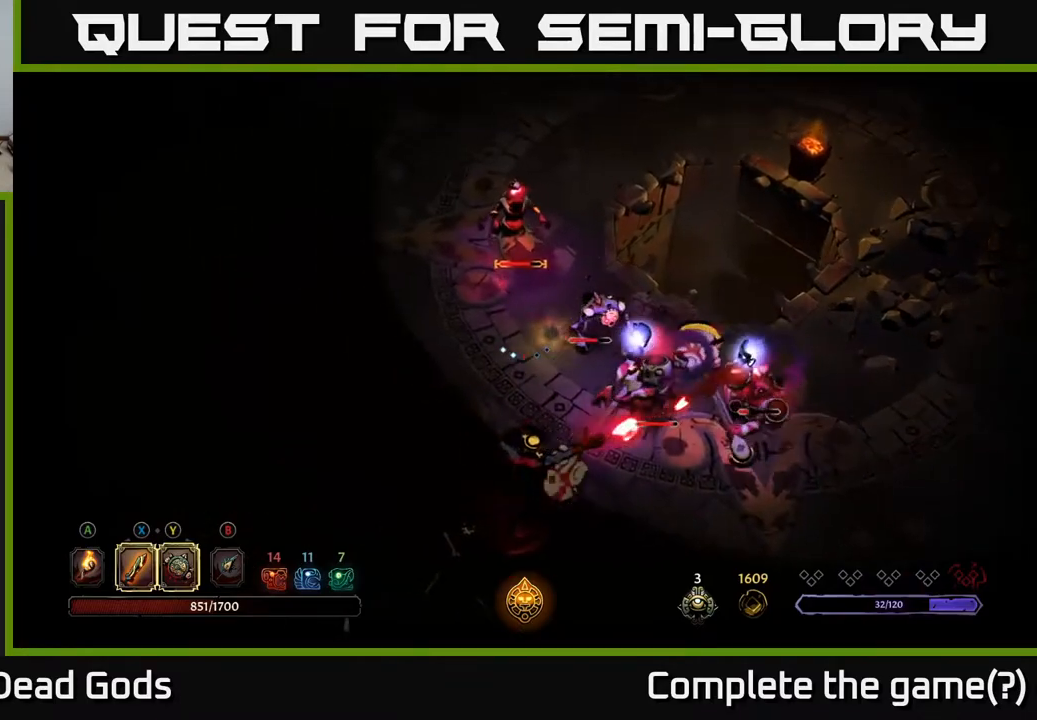
{"buttons": [], "left_stick": "left", "right_stick": "center", "events": [[150, "left_stick", "left"]]}
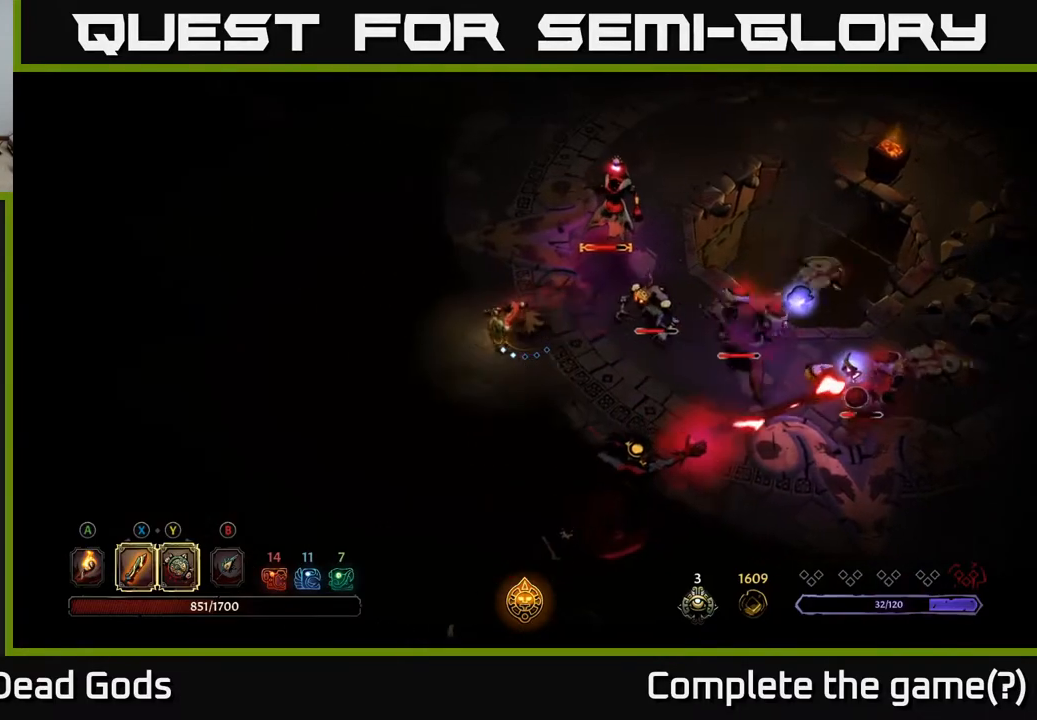
{"buttons": ["B"], "left_stick": "left", "right_stick": "center", "events": [[483, "B", "down"]]}
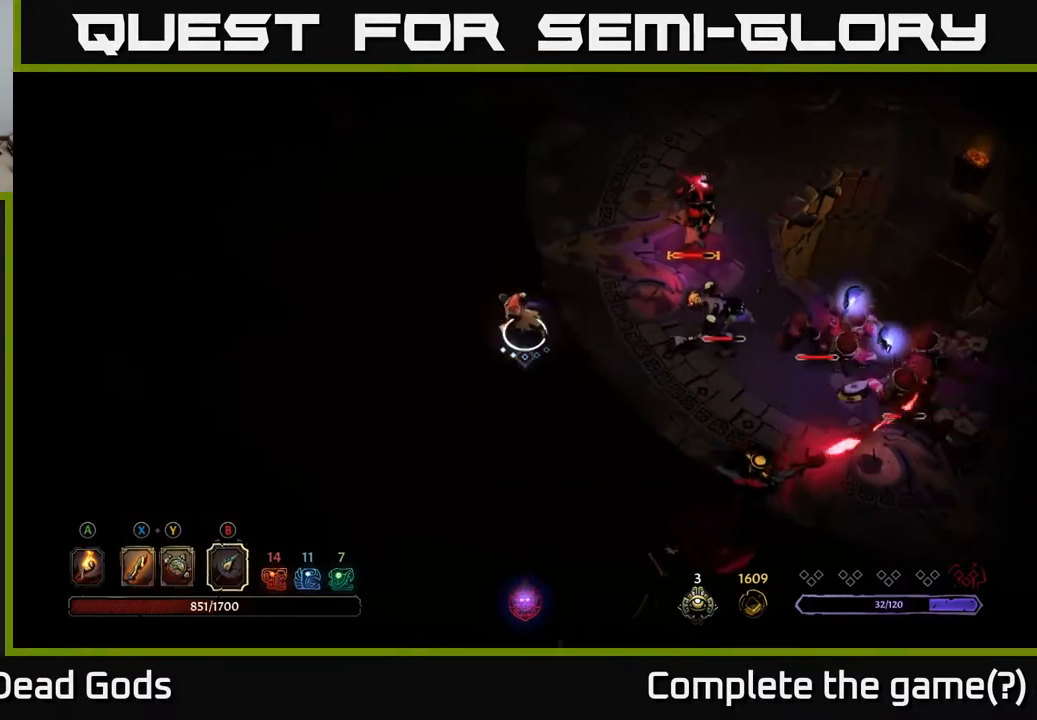
{"buttons": [], "left_stick": "down-left", "right_stick": "center", "events": [[50, "B", "up"], [417, "left_stick", "down-left"]]}
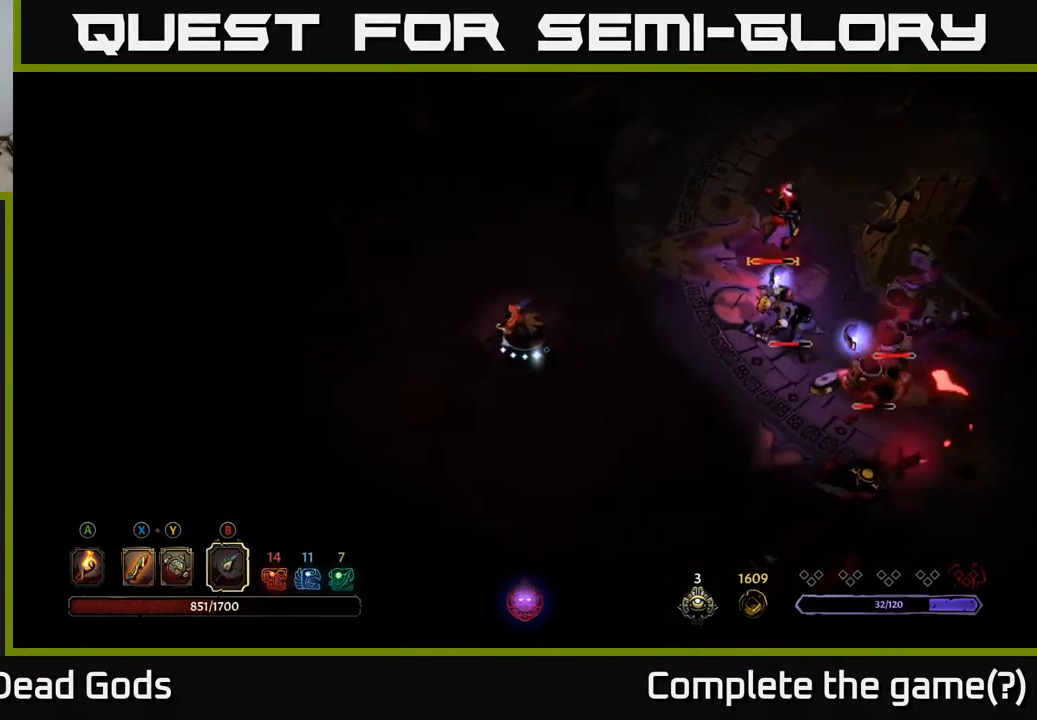
{"buttons": ["B"], "left_stick": "right", "right_stick": "center", "events": [[133, "left_stick", "down-right"], [300, "B", "down"], [383, "left_stick", "right"]]}
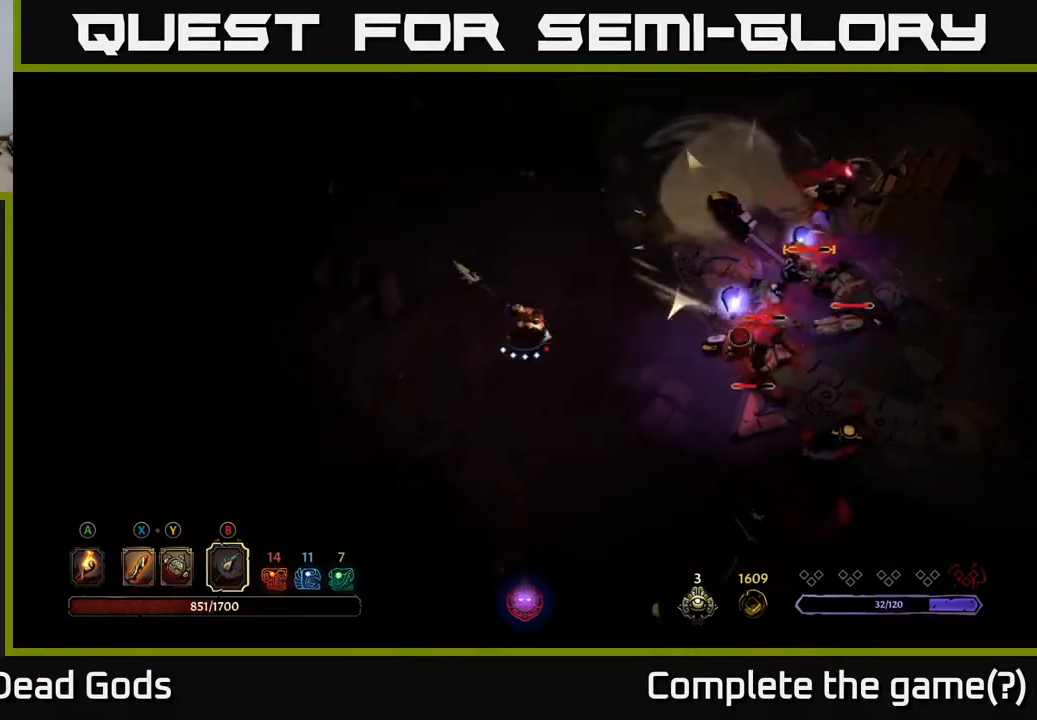
{"buttons": [], "left_stick": "right", "right_stick": "center", "events": [[283, "B", "up"]]}
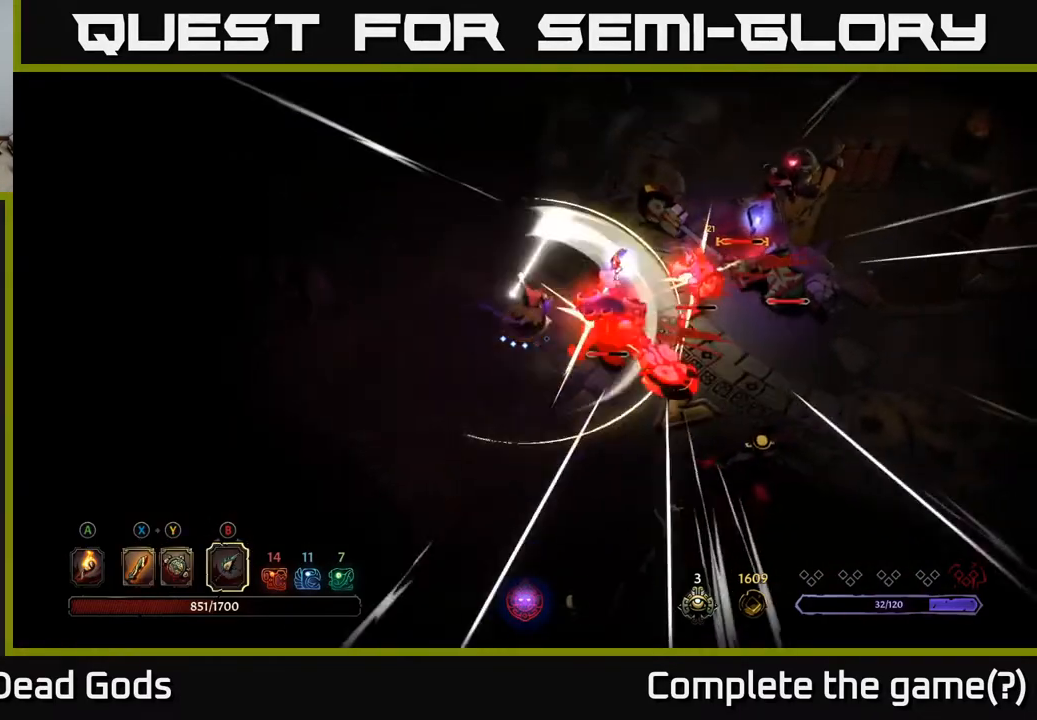
{"buttons": [], "left_stick": "right", "right_stick": "center", "events": [[300, "X", "down"], [433, "X", "up"]]}
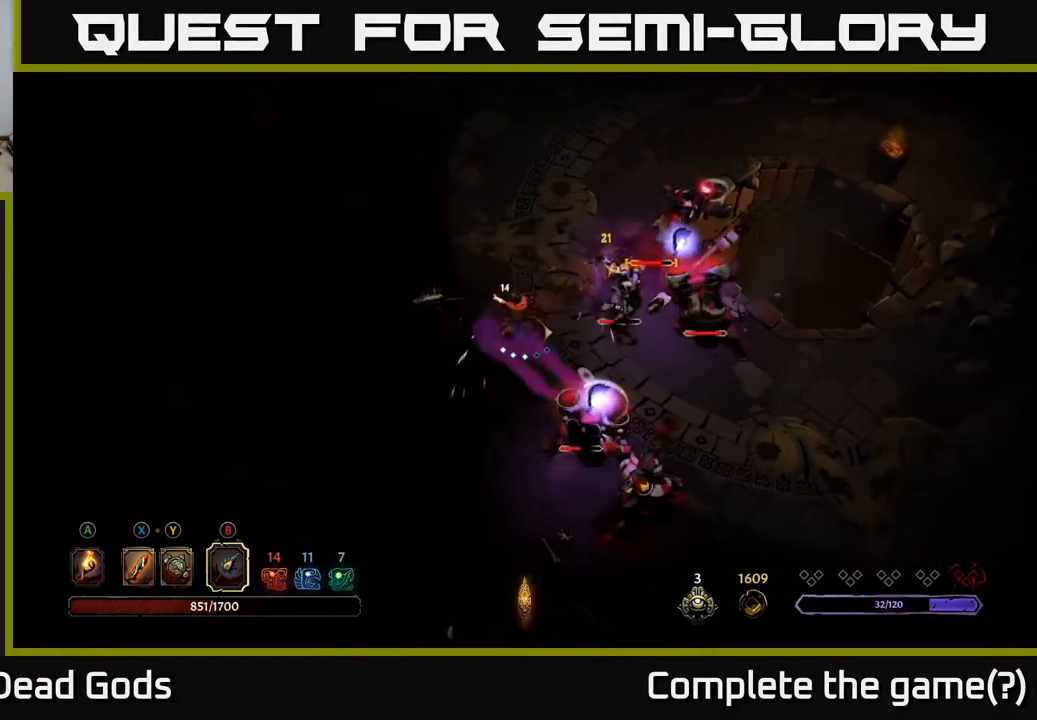
{"buttons": [], "left_stick": "right", "right_stick": "center", "events": [[350, "X", "down"], [450, "X", "up"]]}
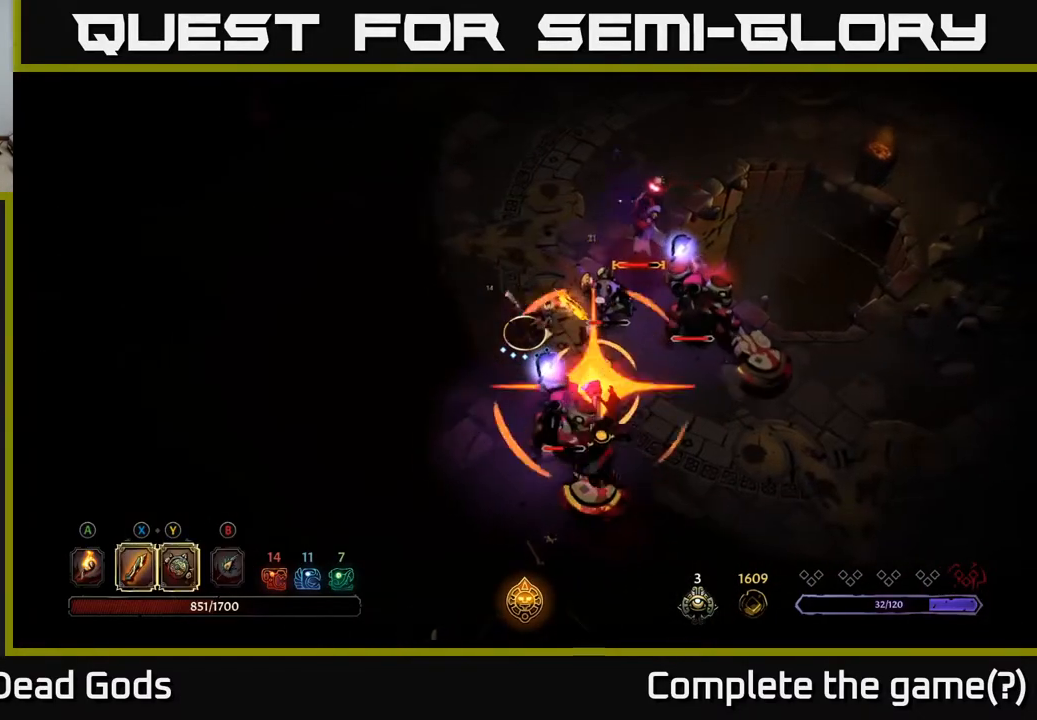
{"buttons": ["R2"], "left_stick": "down-right", "right_stick": "center", "events": [[167, "left_stick", "down-right"], [267, "Y", "down"], [433, "Y", "up"], [467, "R2", "down"]]}
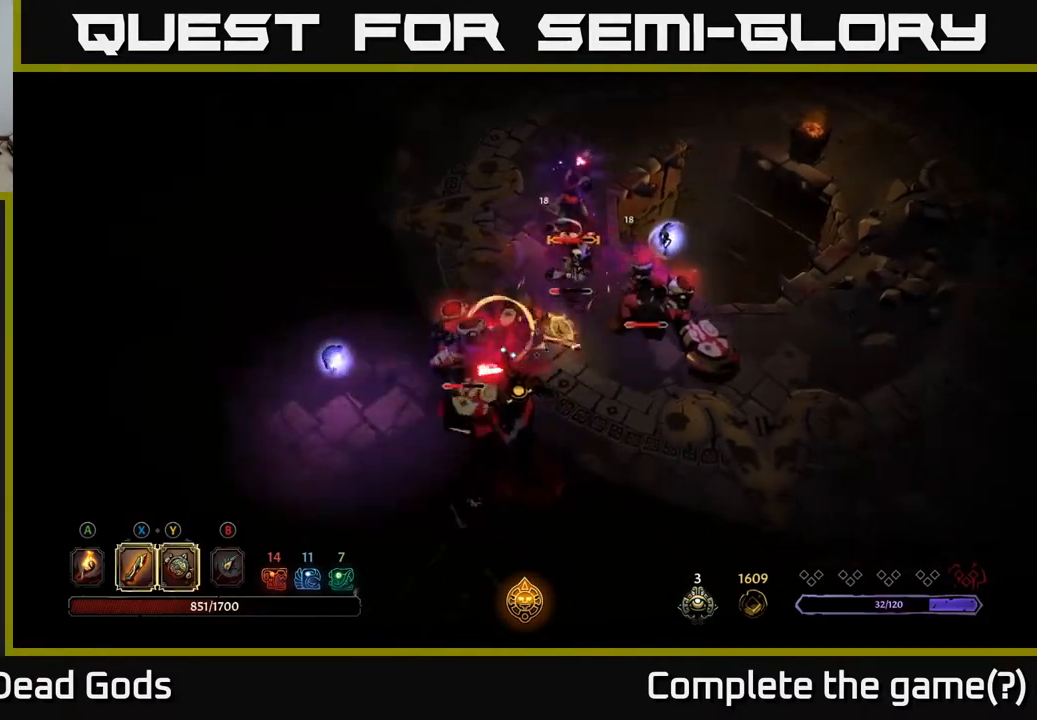
{"buttons": [], "left_stick": "down-right", "right_stick": "center", "events": [[117, "R2", "up"]]}
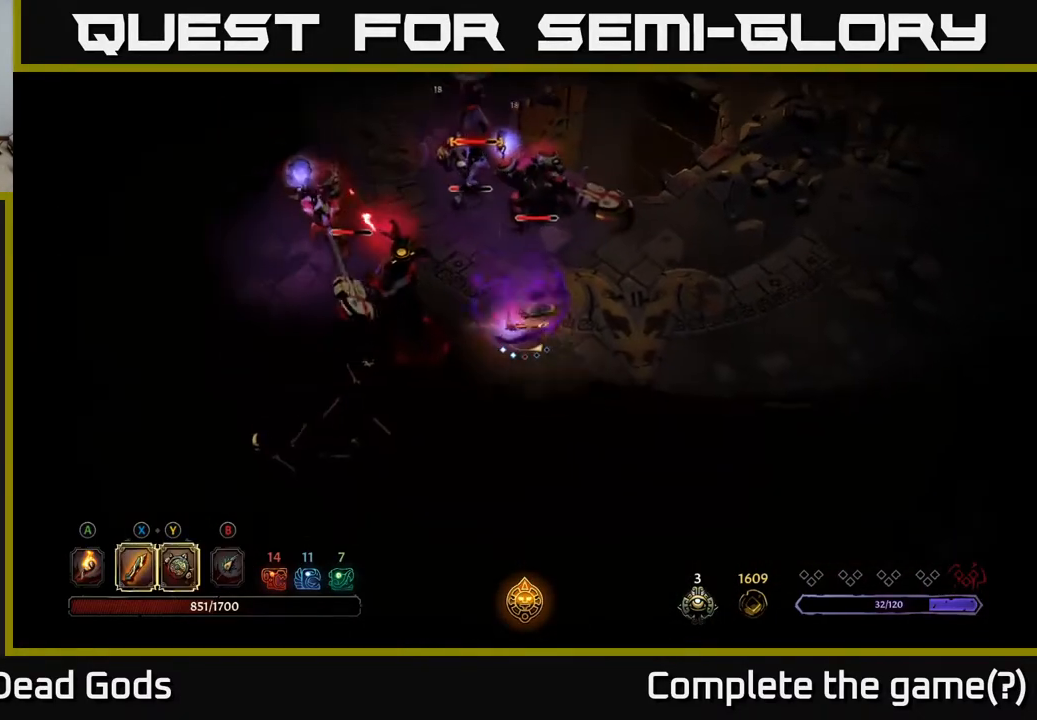
{"buttons": [], "left_stick": "right", "right_stick": "center", "events": [[167, "left_stick", "right"]]}
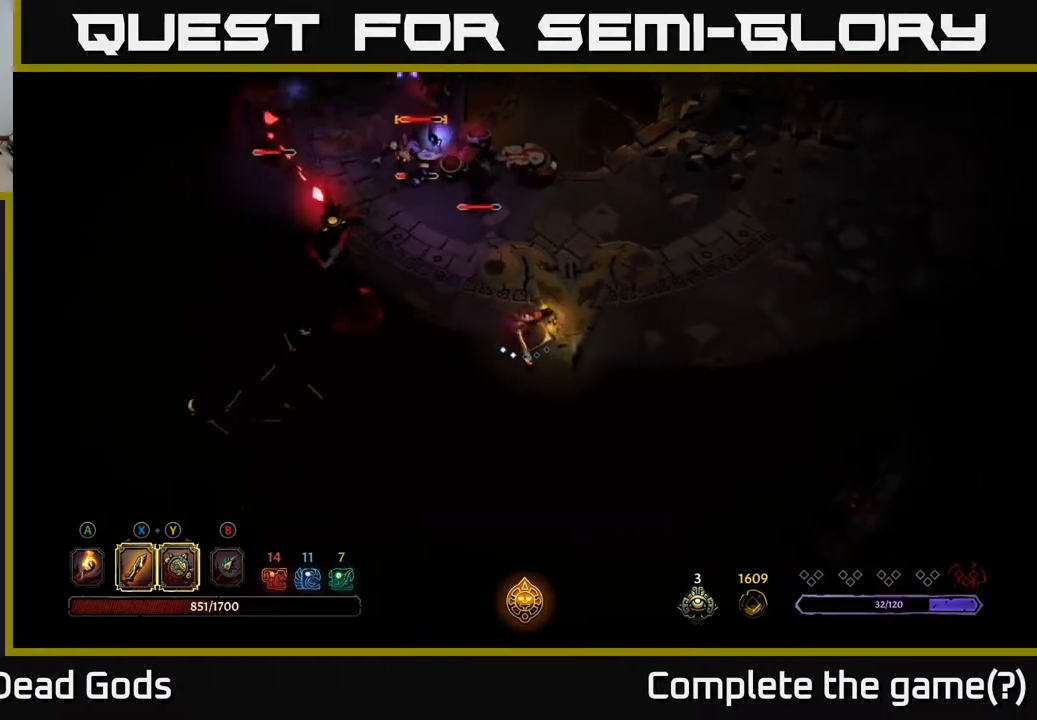
{"buttons": ["Y"], "left_stick": "up-left", "right_stick": "center", "events": [[250, "left_stick", "up"], [267, "Y", "down"], [350, "left_stick", "up-left"]]}
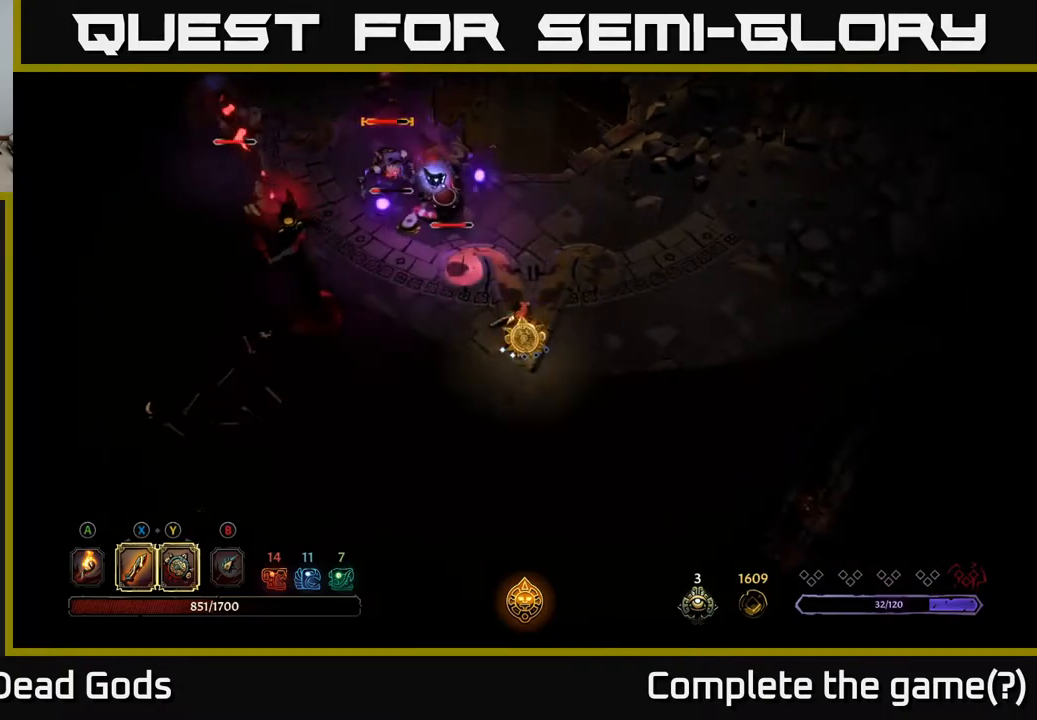
{"buttons": [], "left_stick": "up-left", "right_stick": "center", "events": [[233, "Y", "up"]]}
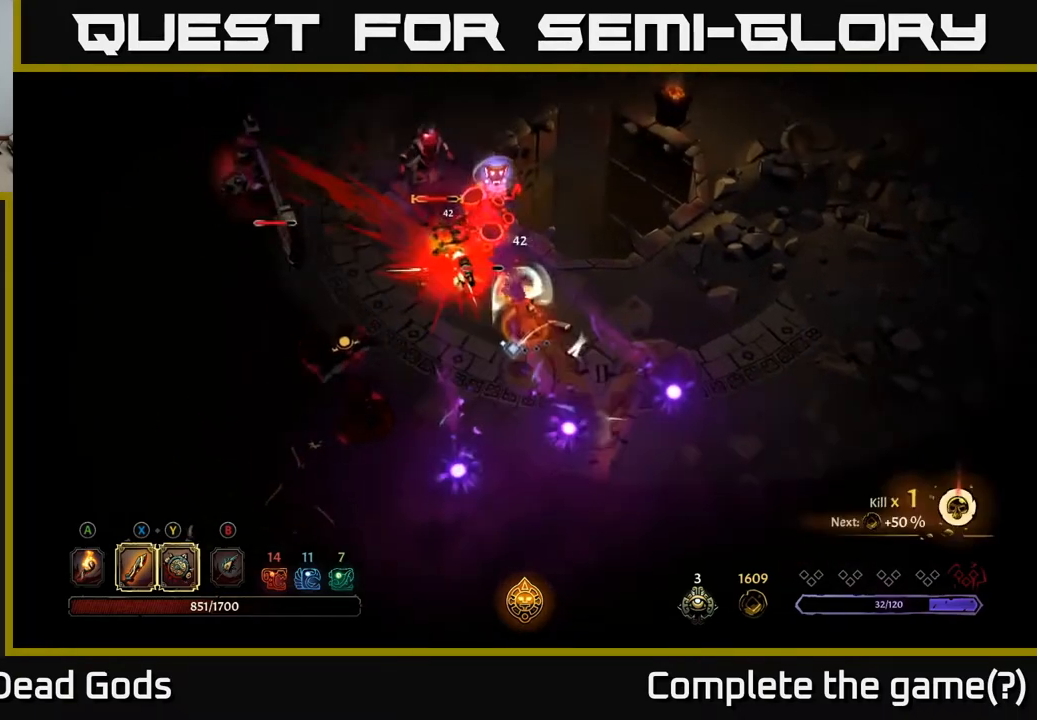
{"buttons": [], "left_stick": "up-left", "right_stick": "center", "events": [[167, "X", "down"], [283, "X", "up"]]}